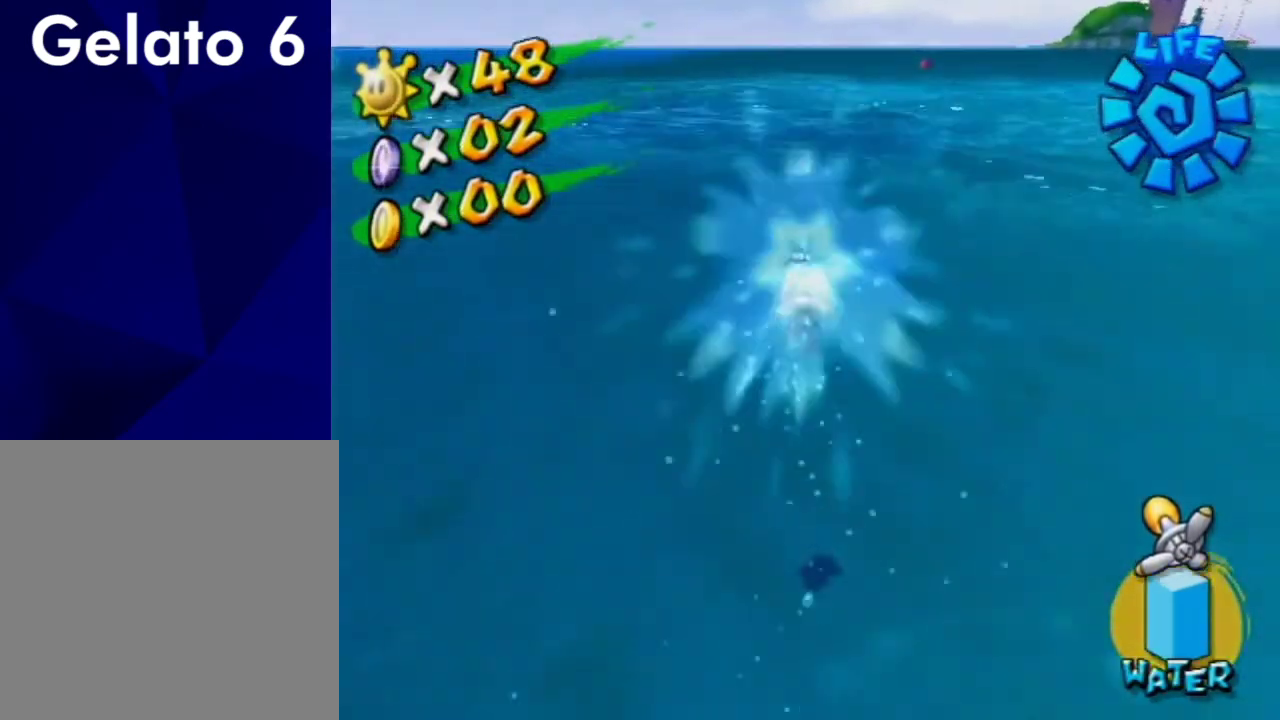
Gameplay with a controller (Nintendo layout); each line is a JSON object with the inputs held at the frame after it (dt_ms = milliseconds from this image to that frame). "events" lists button and stick changes between this image and that frame as [ms after this image, input, new state], when the widget could be followed in between. Not read: L3 R3.
{"dt_ms": 500, "buttons": [], "left_stick": "up", "right_stick": "center", "events": []}
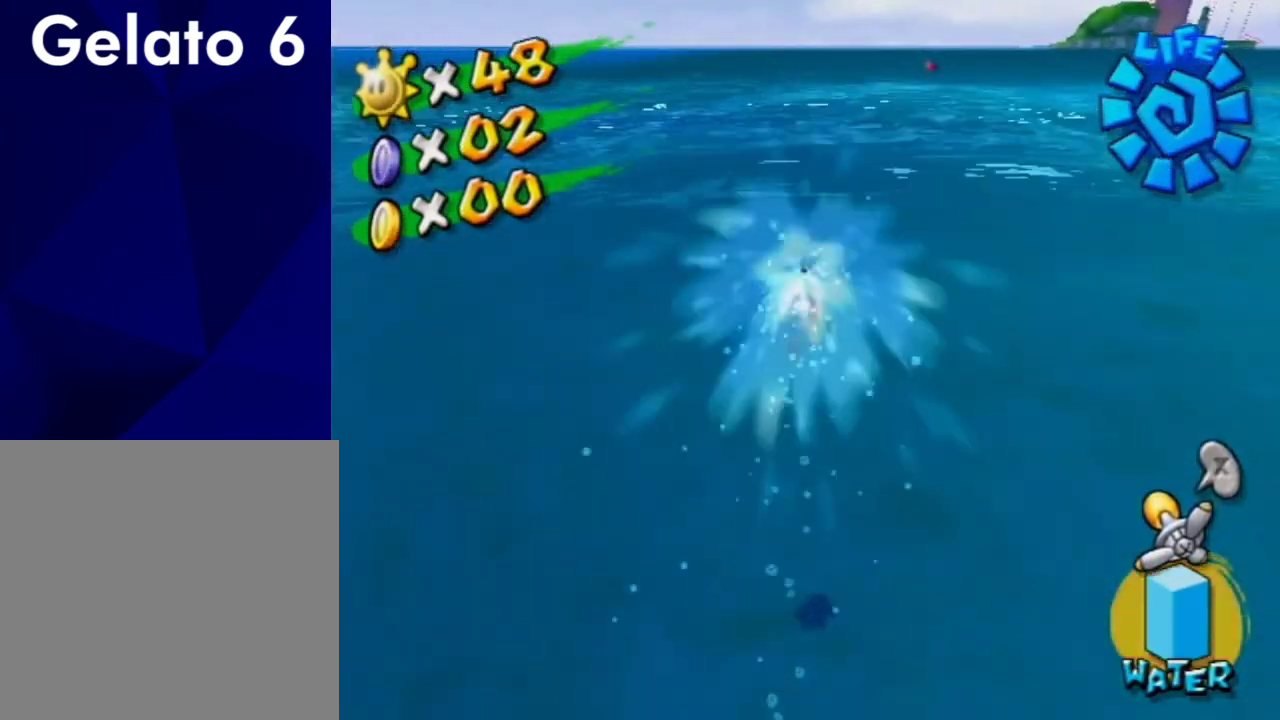
{"dt_ms": 500, "buttons": [], "left_stick": "up", "right_stick": "center", "events": []}
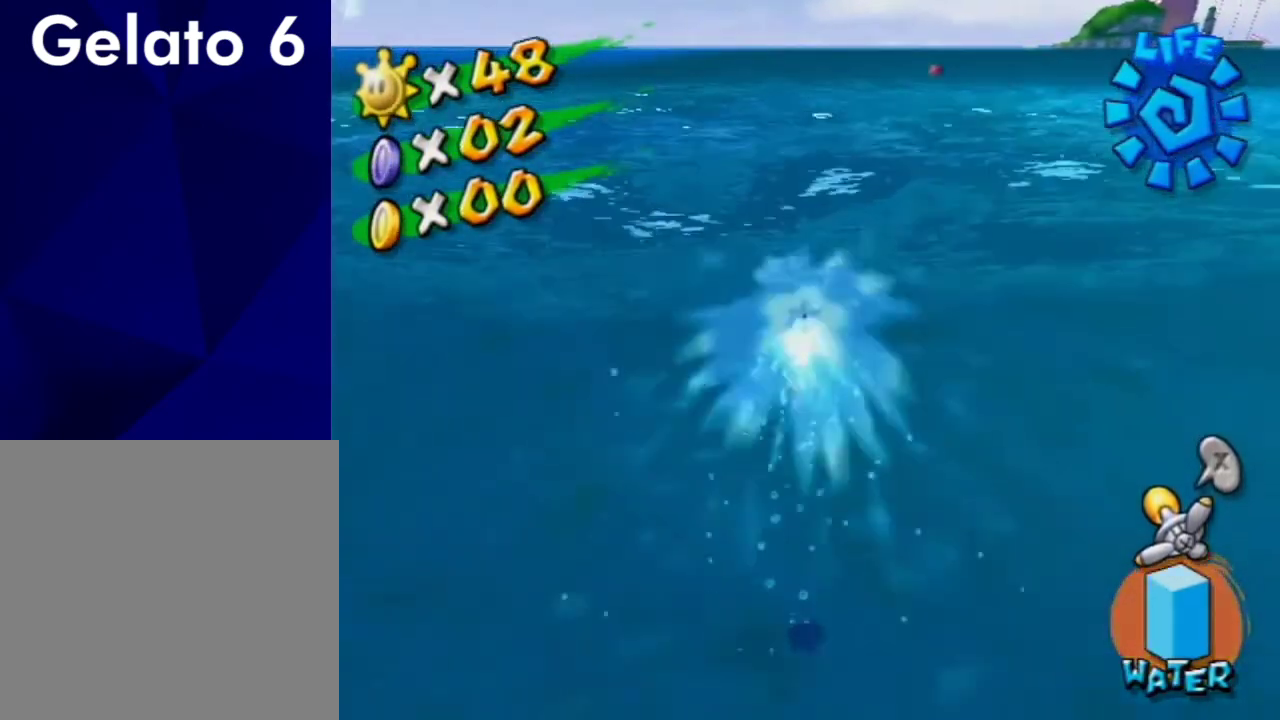
{"dt_ms": 500, "buttons": [], "left_stick": "up", "right_stick": "center", "events": []}
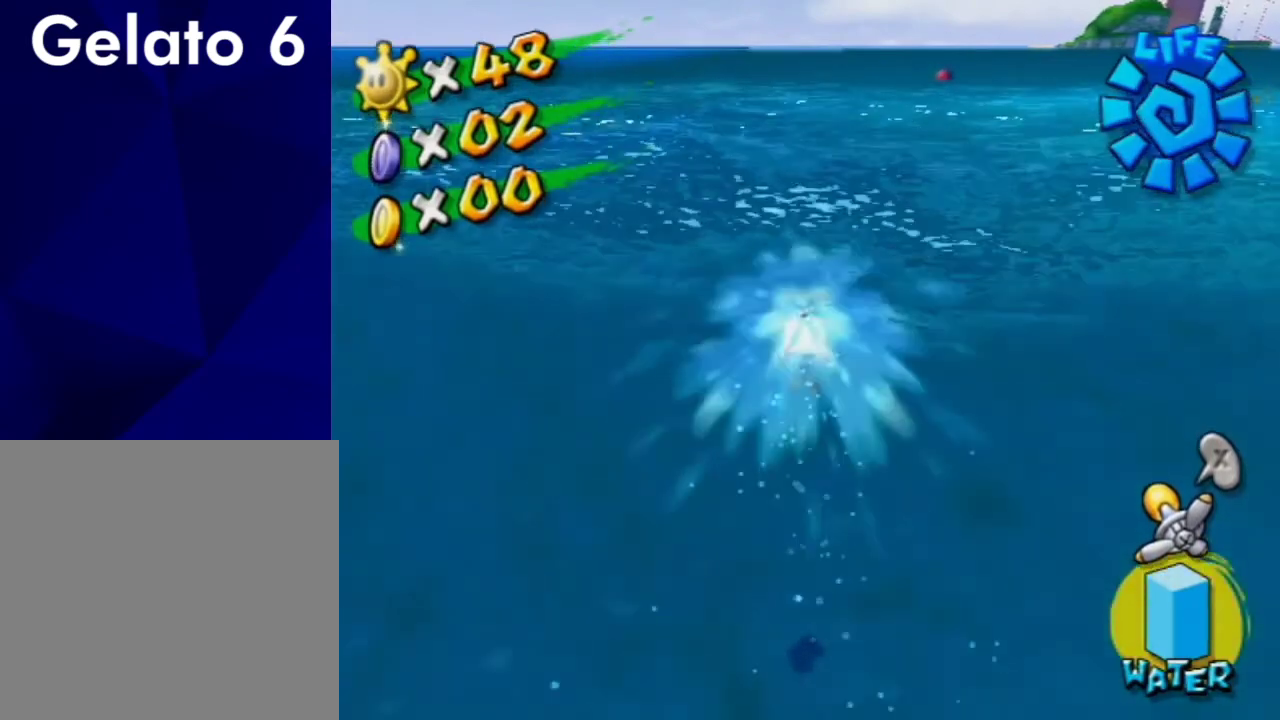
{"dt_ms": 500, "buttons": [], "left_stick": "up", "right_stick": "center", "events": []}
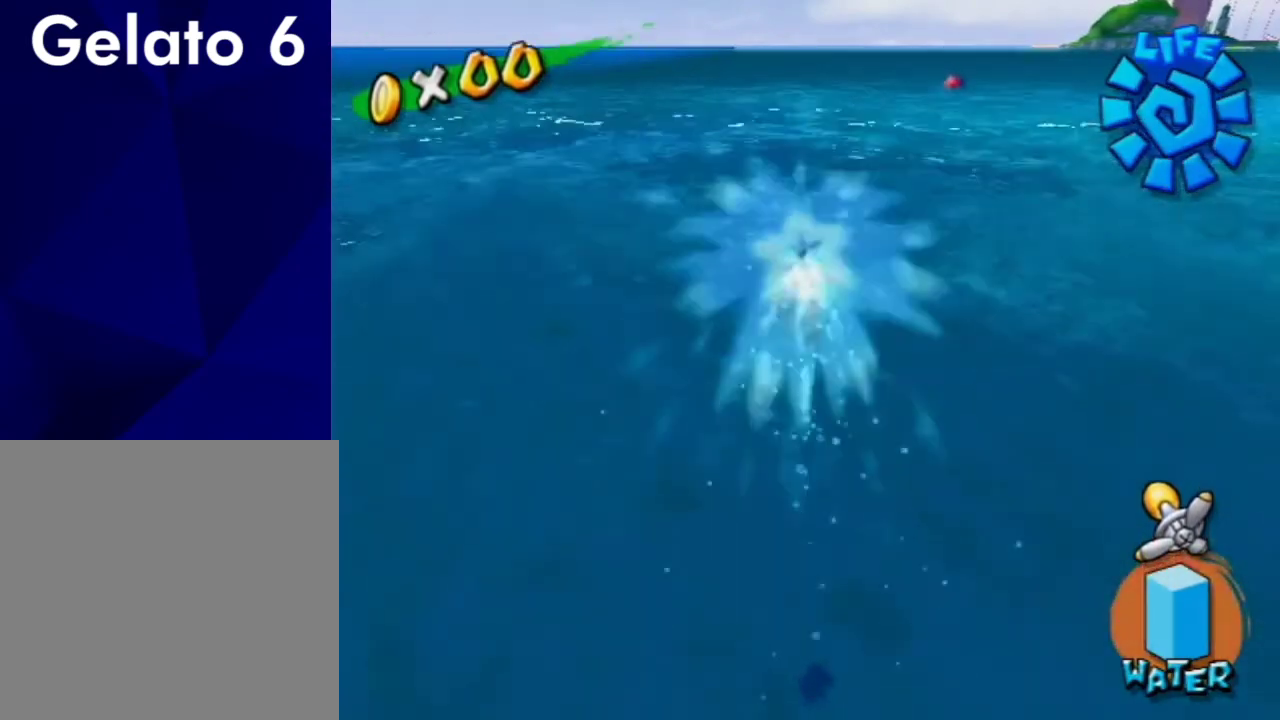
{"dt_ms": 500, "buttons": [], "left_stick": "up", "right_stick": "left", "events": [[500, "right_stick", "left"]]}
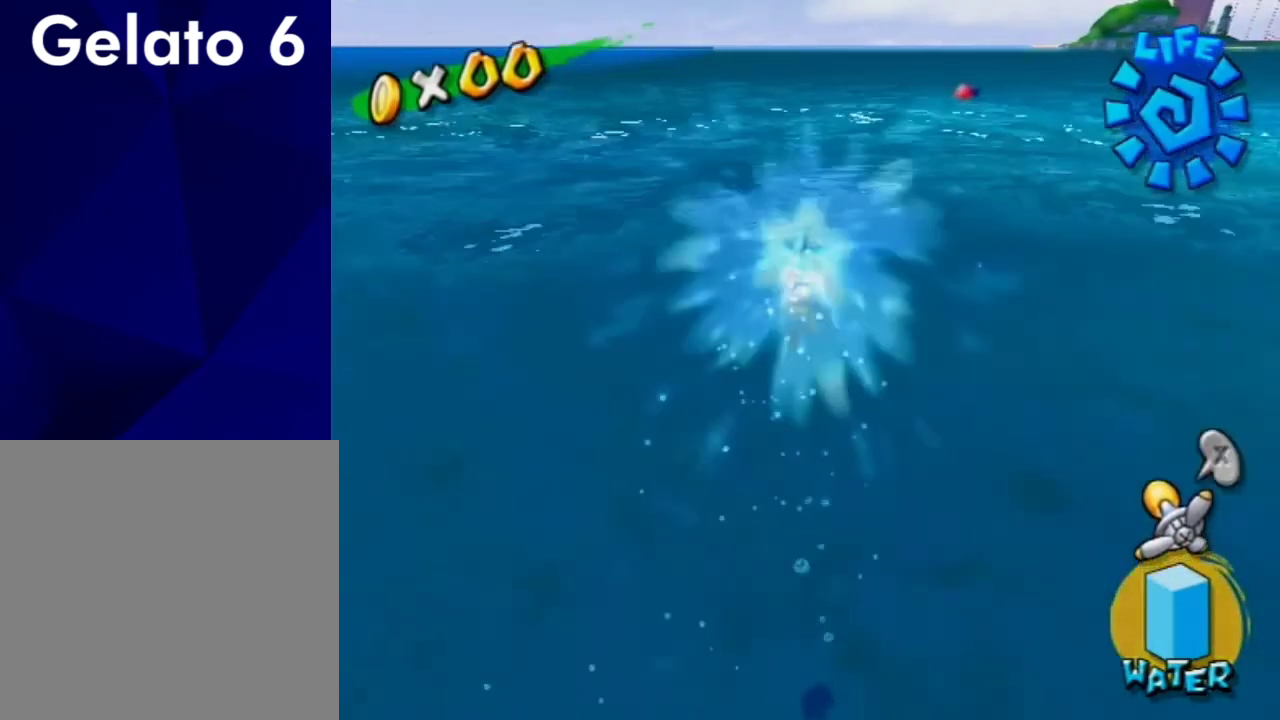
{"dt_ms": 500, "buttons": [], "left_stick": "up", "right_stick": "left", "events": [[67, "right_stick", "center"], [500, "right_stick", "left"]]}
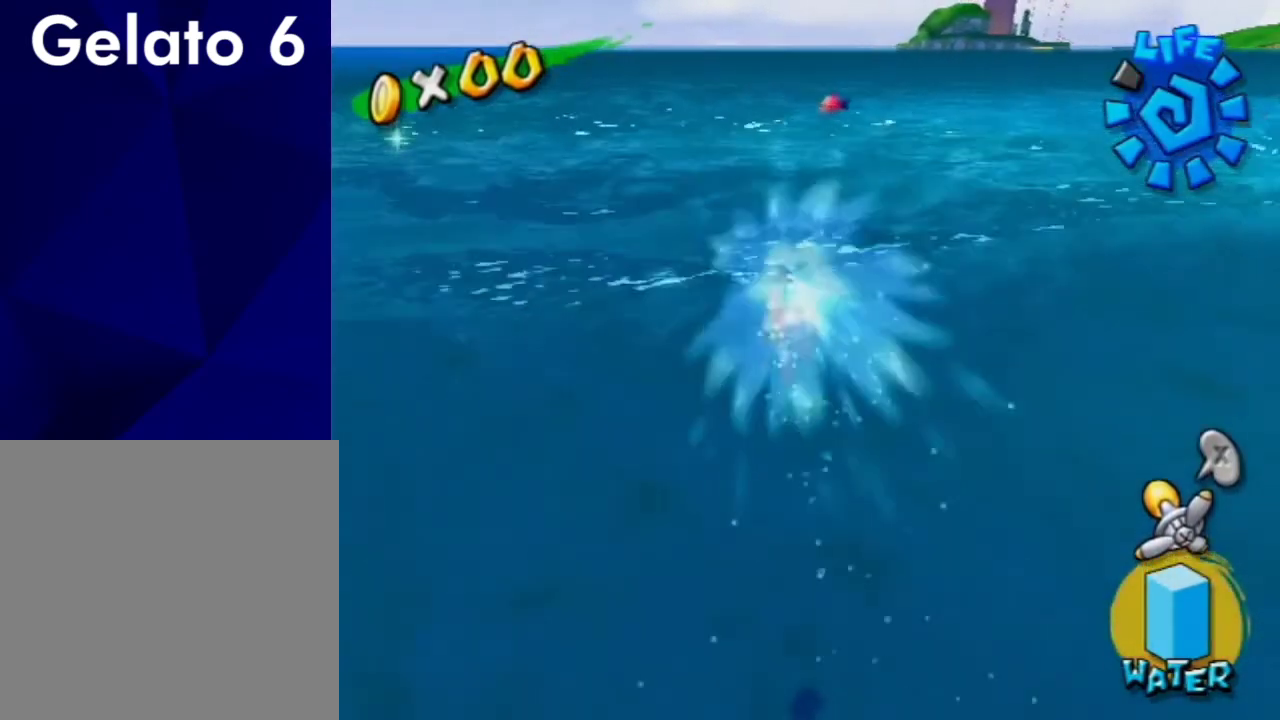
{"dt_ms": 600, "buttons": [], "left_stick": "up-left", "right_stick": "left", "events": [[100, "right_stick", "center"], [167, "left_stick", "up-left"], [600, "right_stick", "left"]]}
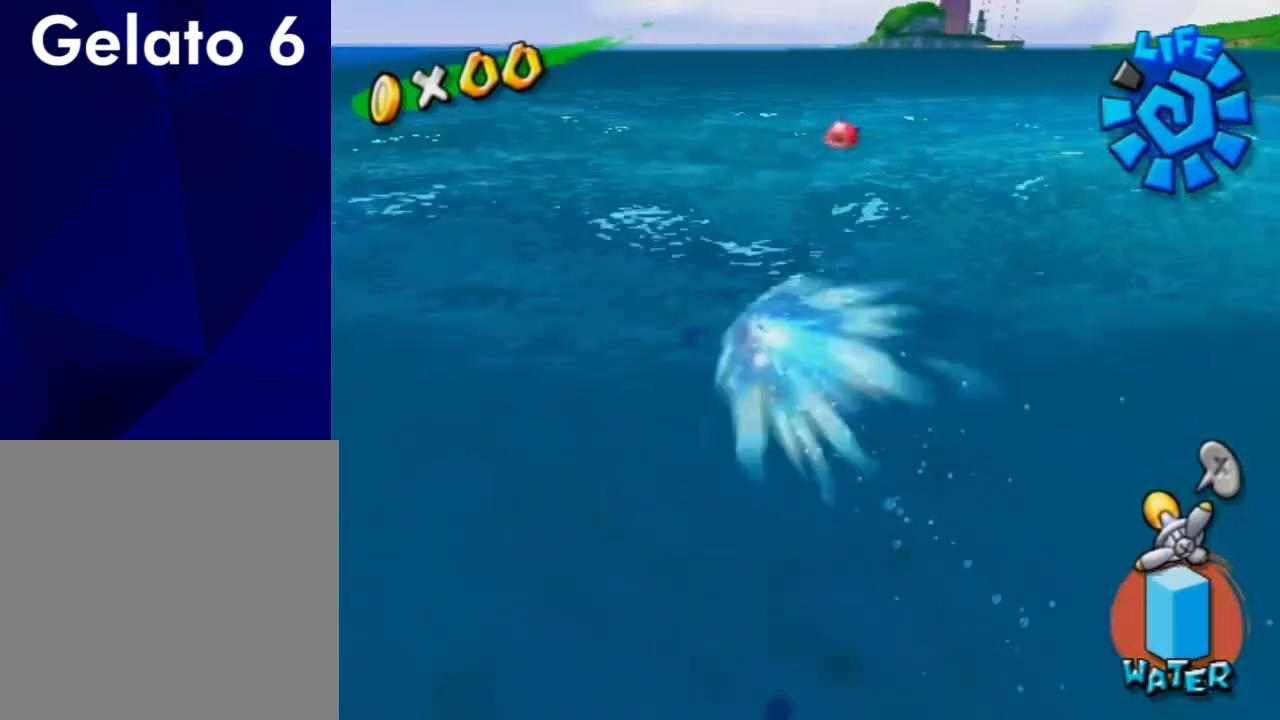
{"dt_ms": 400, "buttons": [], "left_stick": "up-left", "right_stick": "left", "events": [[100, "right_stick", "center"], [400, "right_stick", "left"]]}
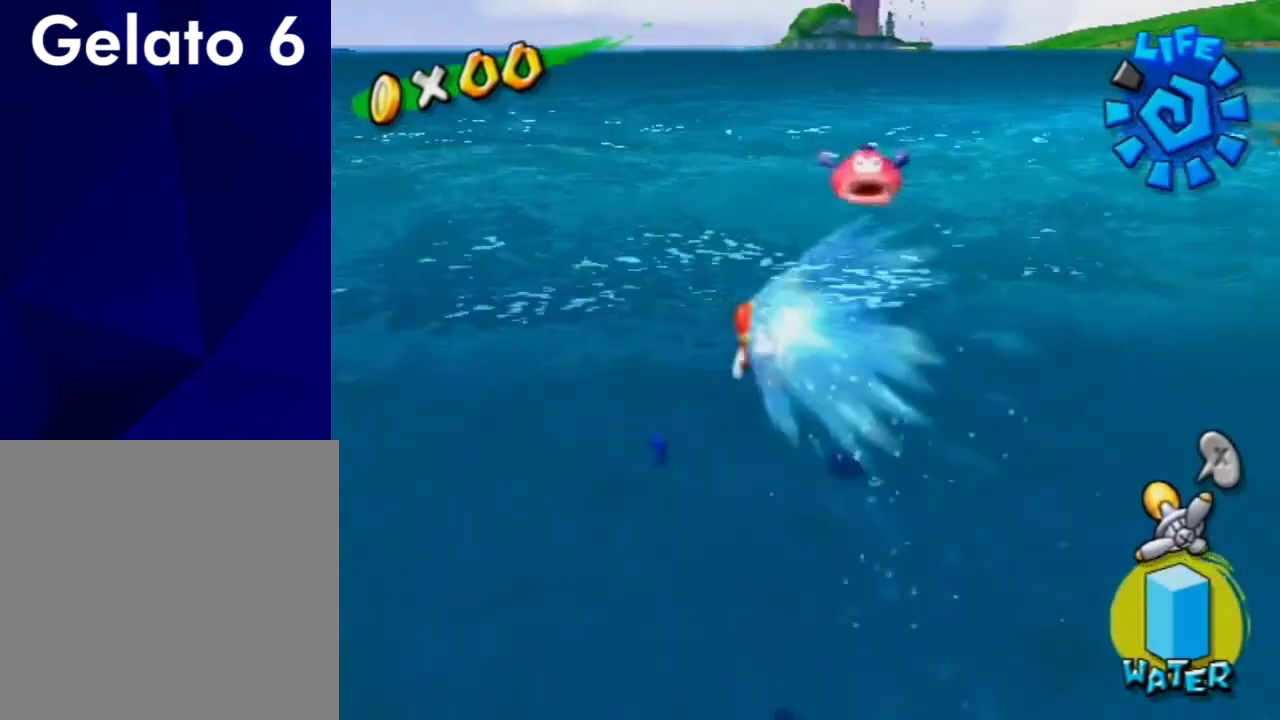
{"dt_ms": 600, "buttons": [], "left_stick": "left", "right_stick": "center", "events": [[100, "right_stick", "center"], [233, "B", "down"], [267, "left_stick", "left"], [300, "B", "up"], [500, "B", "down"], [567, "B", "up"]]}
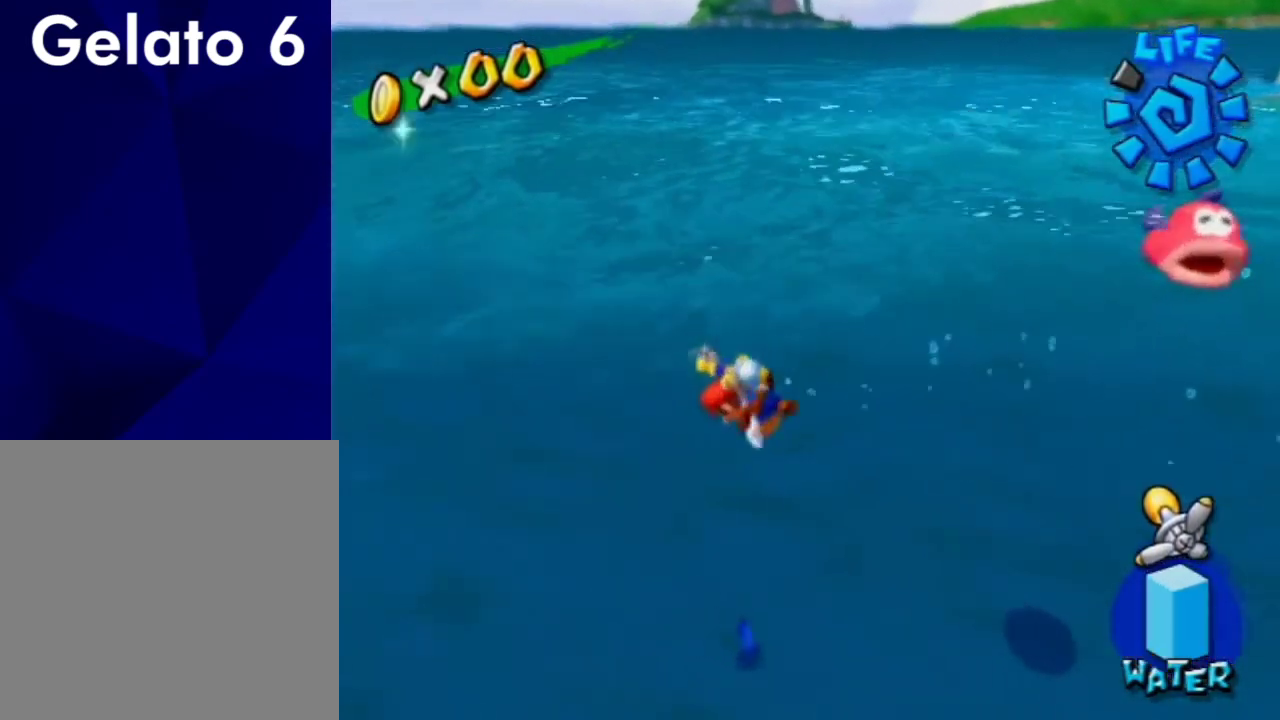
{"dt_ms": 600, "buttons": ["B"], "left_stick": "up-left", "right_stick": "center", "events": [[33, "B", "down"], [100, "B", "up"], [200, "B", "down"], [233, "left_stick", "up-left"], [267, "B", "up"], [467, "B", "down"], [533, "B", "up"], [600, "B", "down"]]}
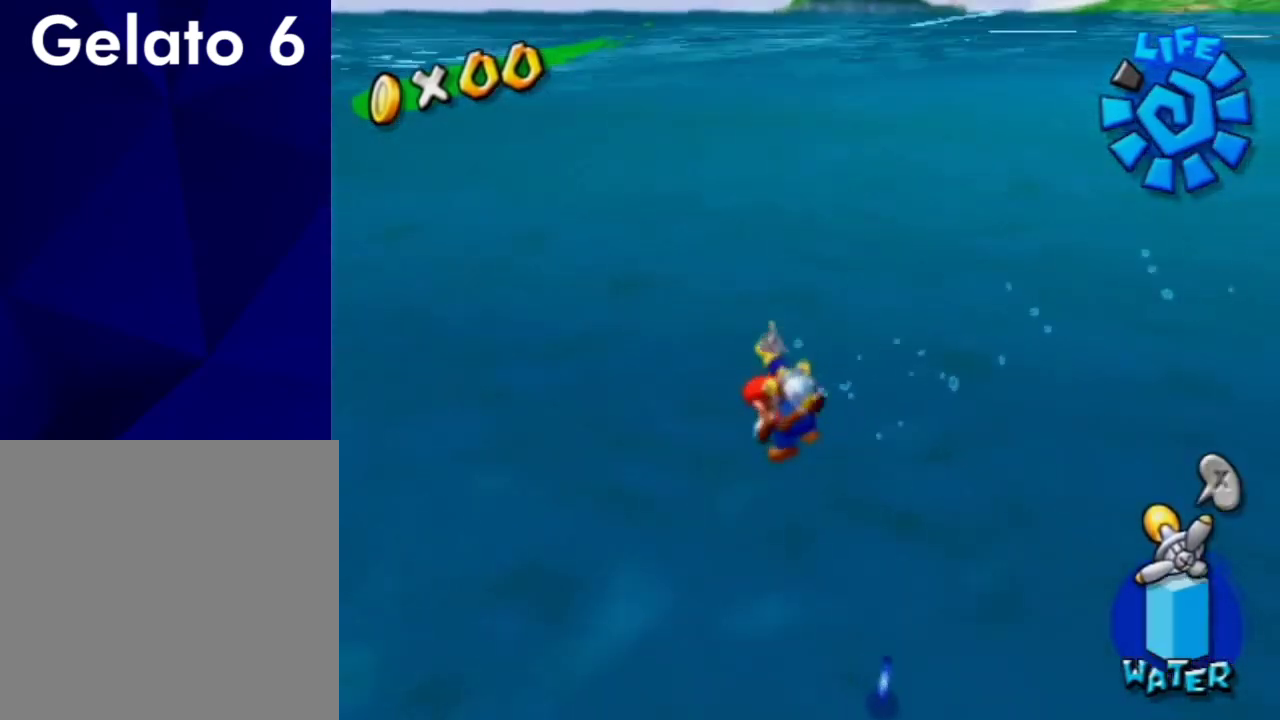
{"dt_ms": 500, "buttons": ["B"], "left_stick": "right", "right_stick": "center", "events": [[67, "B", "up"], [167, "left_stick", "up-right"], [267, "B", "down"], [367, "B", "up"], [433, "B", "down"], [433, "left_stick", "right"]]}
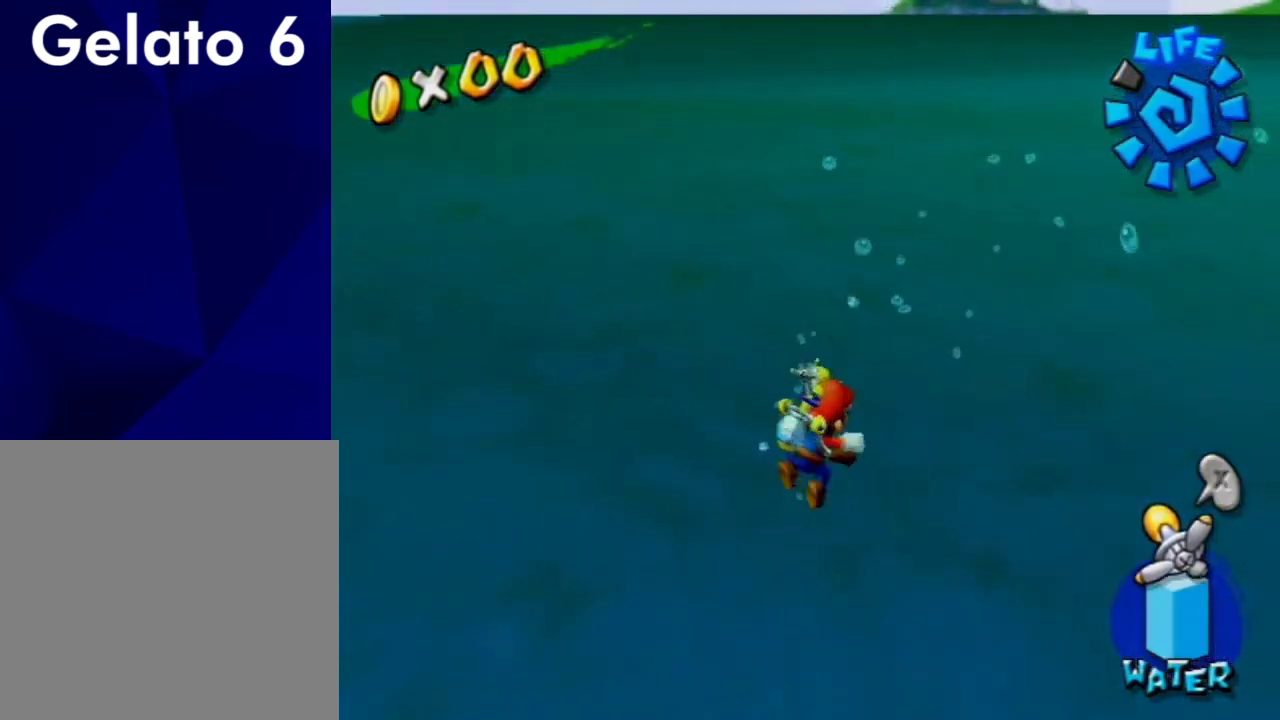
{"dt_ms": 300, "buttons": ["B"], "left_stick": "center", "right_stick": "center", "events": [[33, "B", "up"], [100, "B", "down"], [167, "B", "up"], [167, "left_stick", "center"], [267, "B", "down"]]}
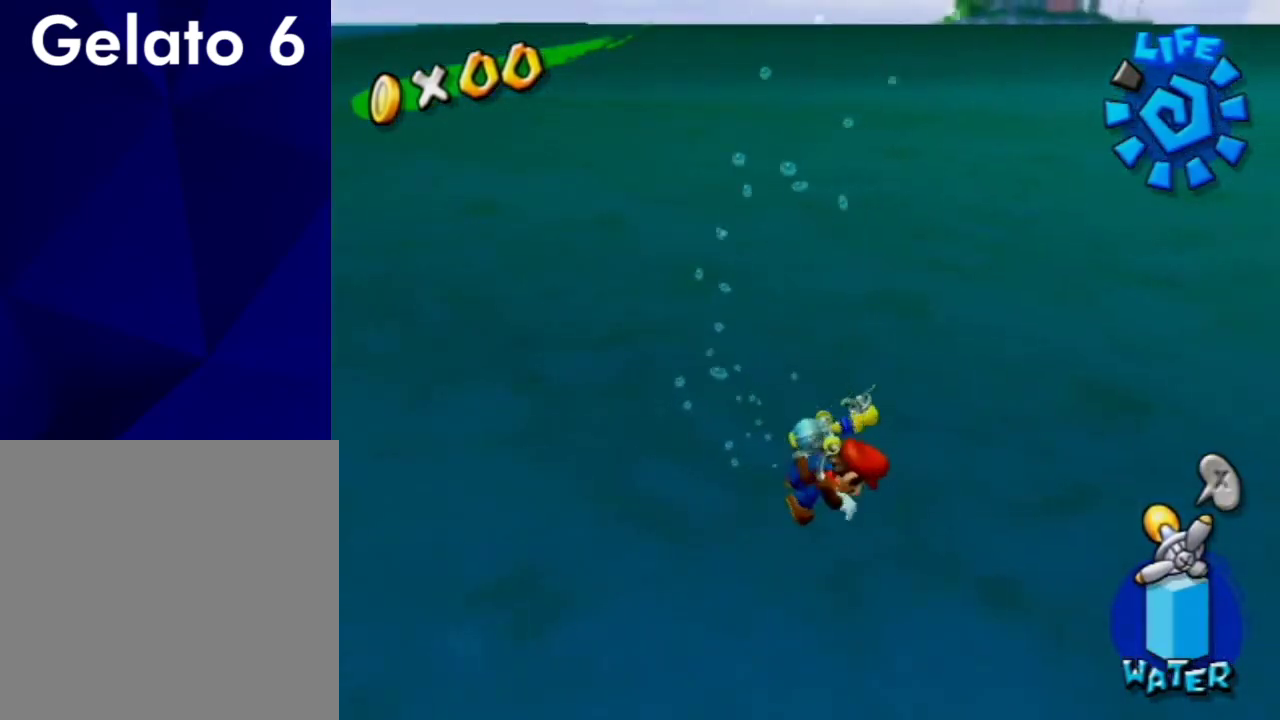
{"dt_ms": 300, "buttons": ["B"], "left_stick": "right", "right_stick": "center", "events": [[33, "B", "up"], [100, "B", "down"], [167, "B", "up"], [167, "left_stick", "right"], [267, "B", "down"]]}
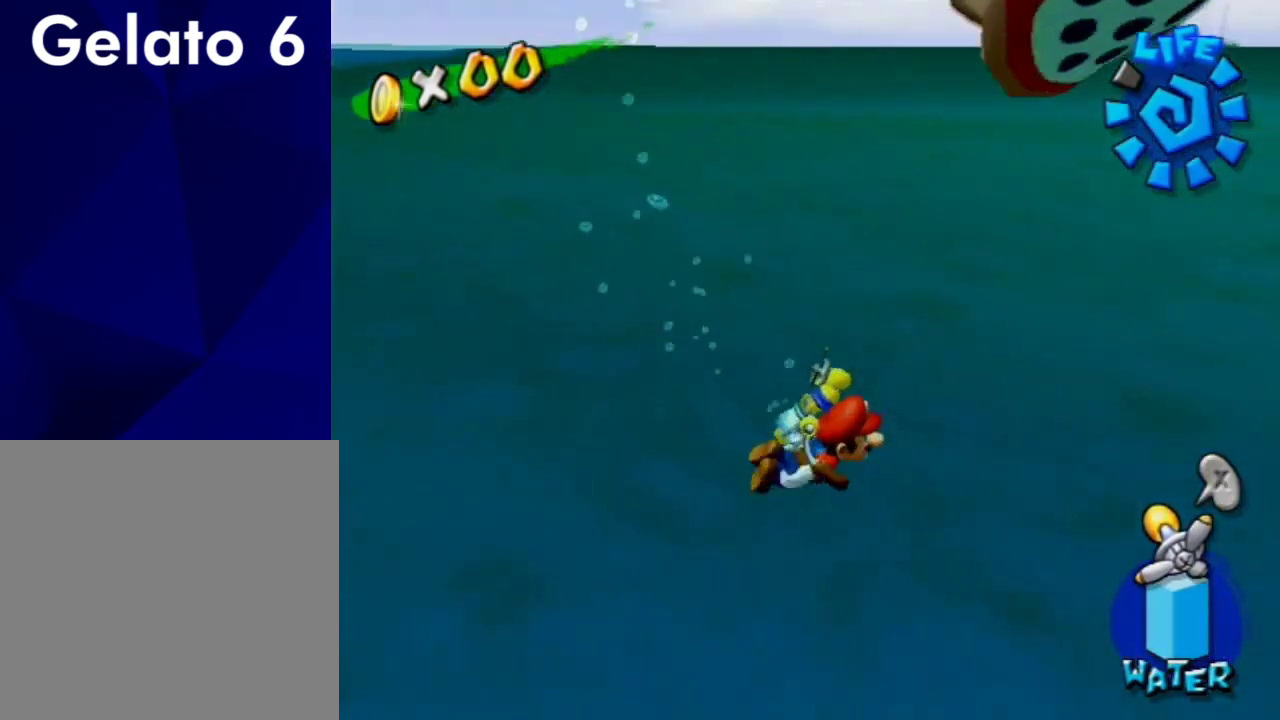
{"dt_ms": 500, "buttons": ["B"], "left_stick": "right", "right_stick": "center", "events": [[33, "B", "up"], [67, "left_stick", "center"], [100, "B", "down"], [200, "B", "up"], [267, "B", "down"], [367, "B", "up"], [467, "B", "down"], [467, "left_stick", "right"]]}
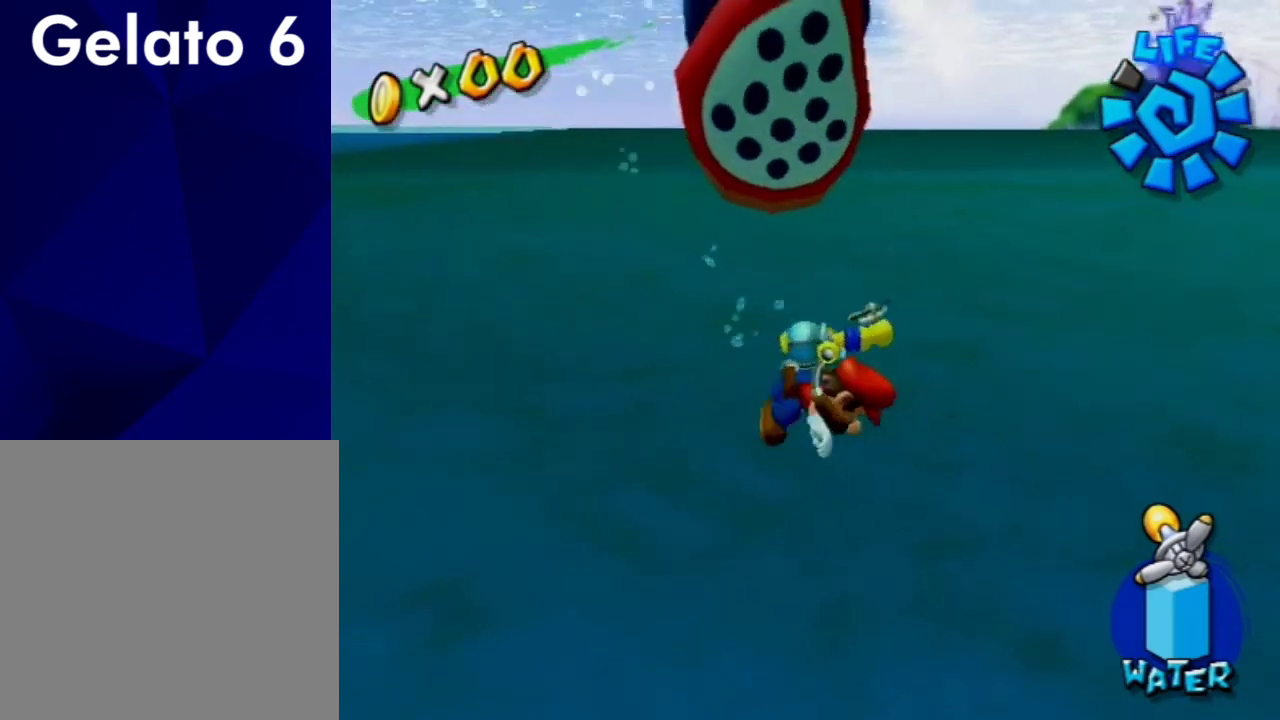
{"dt_ms": 500, "buttons": ["B"], "left_stick": "center", "right_stick": "center", "events": [[33, "B", "up"], [67, "left_stick", "down-right"], [100, "B", "down"], [133, "left_stick", "center"], [167, "B", "up"], [267, "B", "down"], [367, "B", "up"], [433, "B", "down"]]}
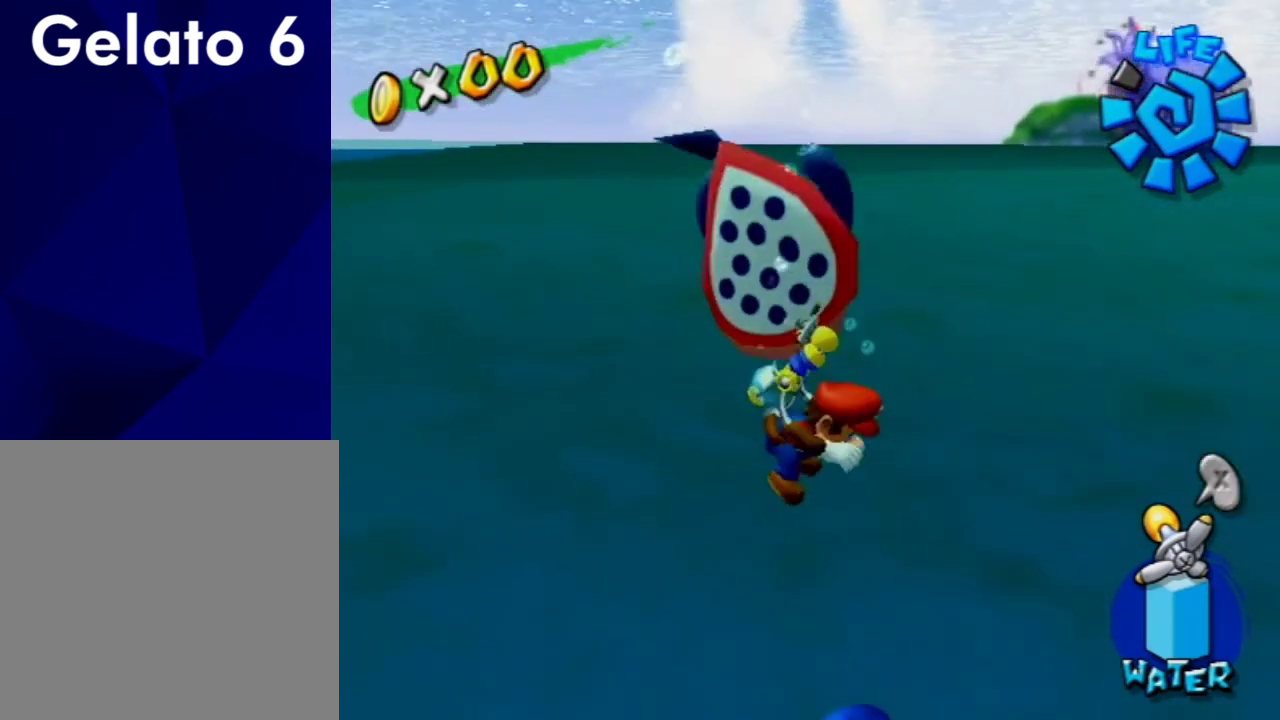
{"dt_ms": 700, "buttons": [], "left_stick": "right", "right_stick": "center", "events": [[33, "B", "up"], [100, "B", "down"], [167, "B", "up"], [267, "B", "down"], [333, "B", "up"], [400, "B", "down"], [400, "left_stick", "down-right"], [500, "B", "up"], [633, "A", "down"], [667, "left_stick", "right"], [700, "A", "up"]]}
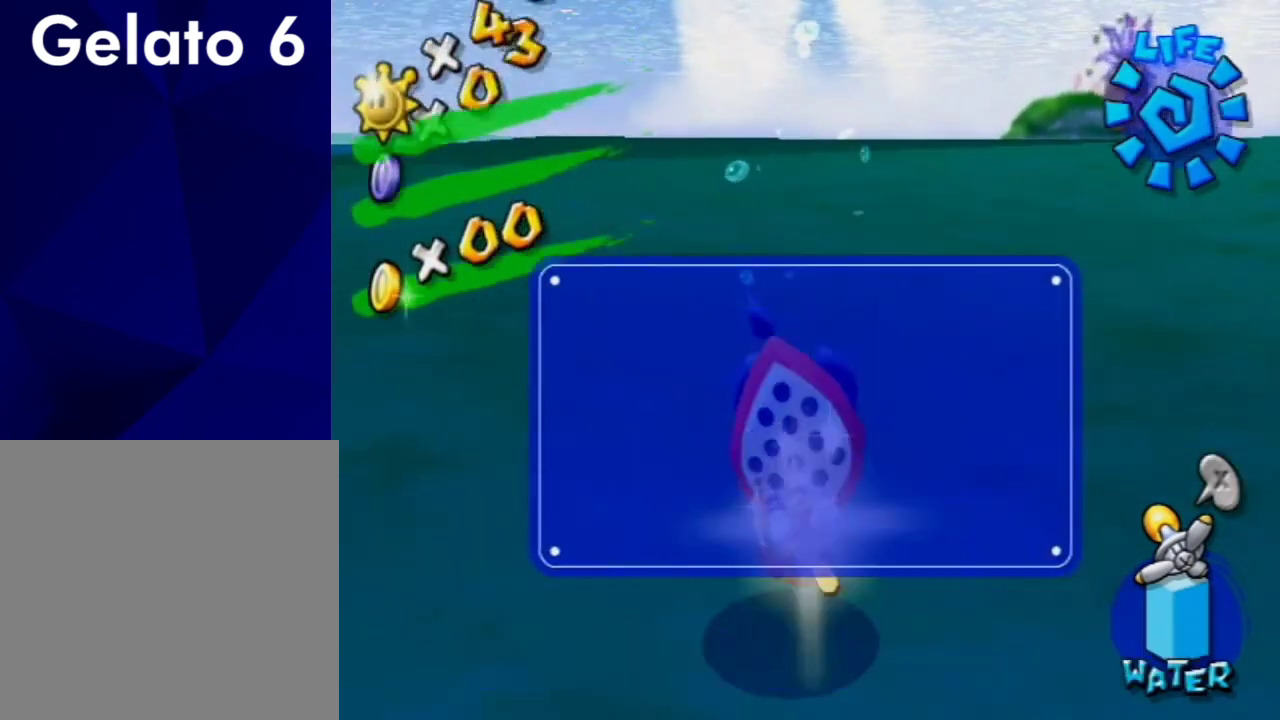
{"dt_ms": 600, "buttons": [], "left_stick": "up-right", "right_stick": "left", "events": [[67, "A", "down"], [100, "left_stick", "up-right"], [133, "A", "up"], [233, "A", "down"], [333, "A", "up"], [400, "A", "down"], [467, "A", "up"], [567, "right_stick", "left"]]}
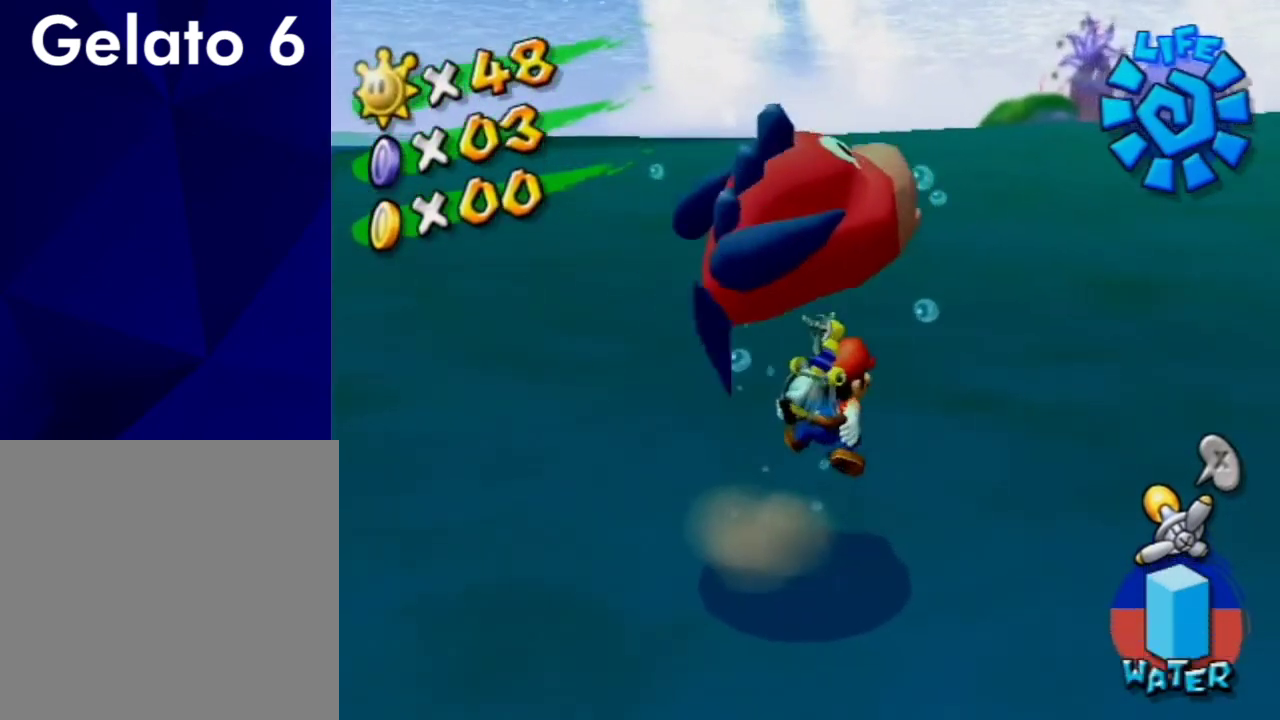
{"dt_ms": 400, "buttons": [], "left_stick": "up", "right_stick": "left", "events": [[333, "left_stick", "up"]]}
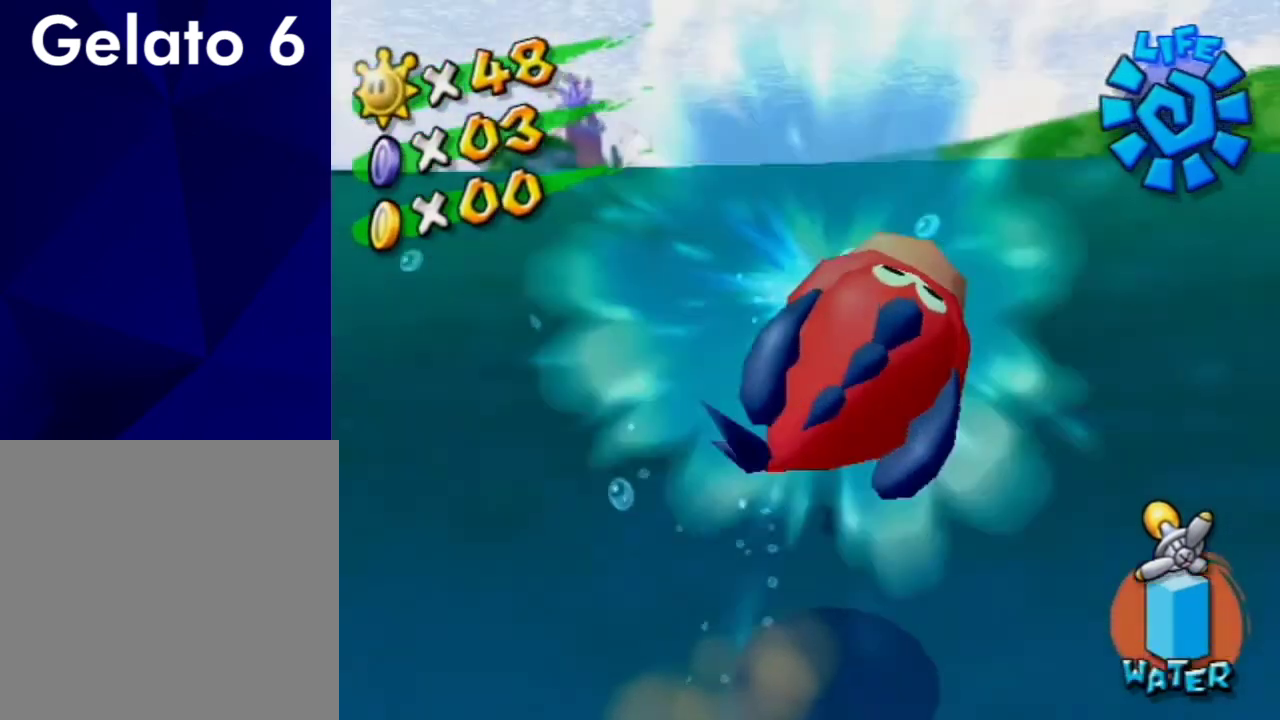
{"dt_ms": 500, "buttons": [], "left_stick": "up", "right_stick": "center", "events": [[33, "right_stick", "center"]]}
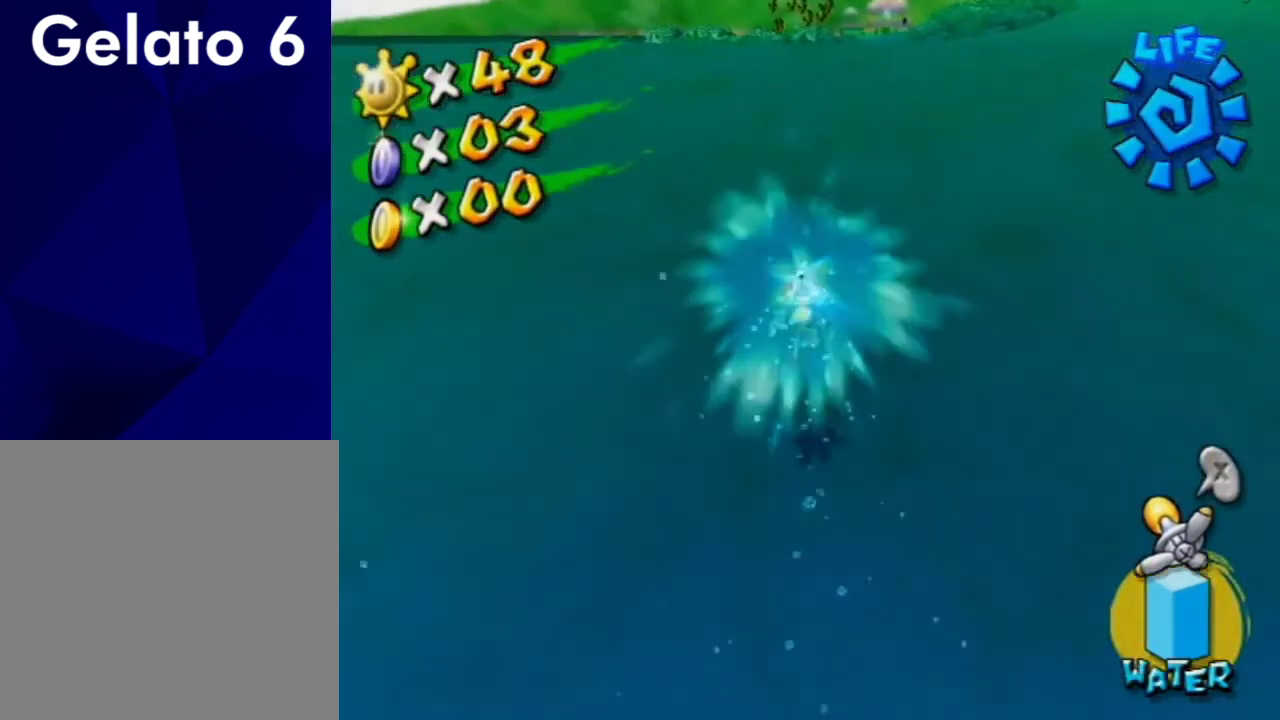
{"dt_ms": 500, "buttons": [], "left_stick": "up", "right_stick": "center", "events": []}
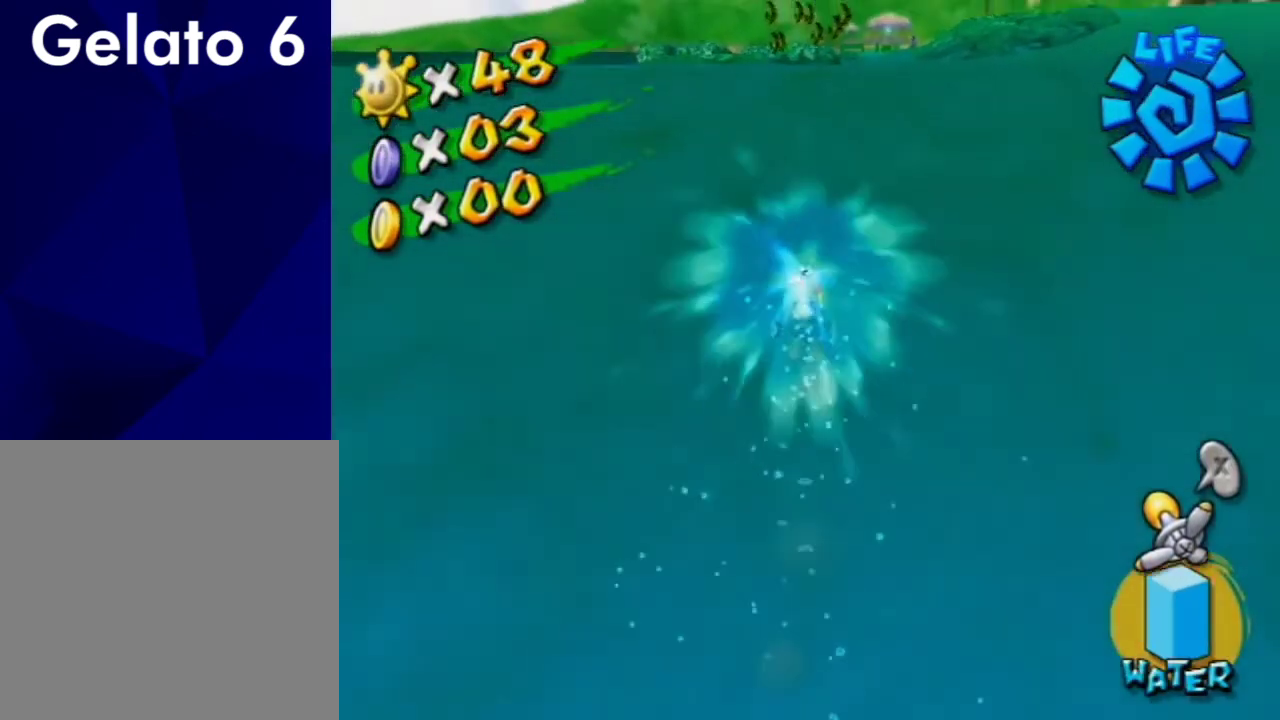
{"dt_ms": 500, "buttons": [], "left_stick": "up", "right_stick": "center", "events": [[267, "right_stick", "left"], [367, "right_stick", "center"]]}
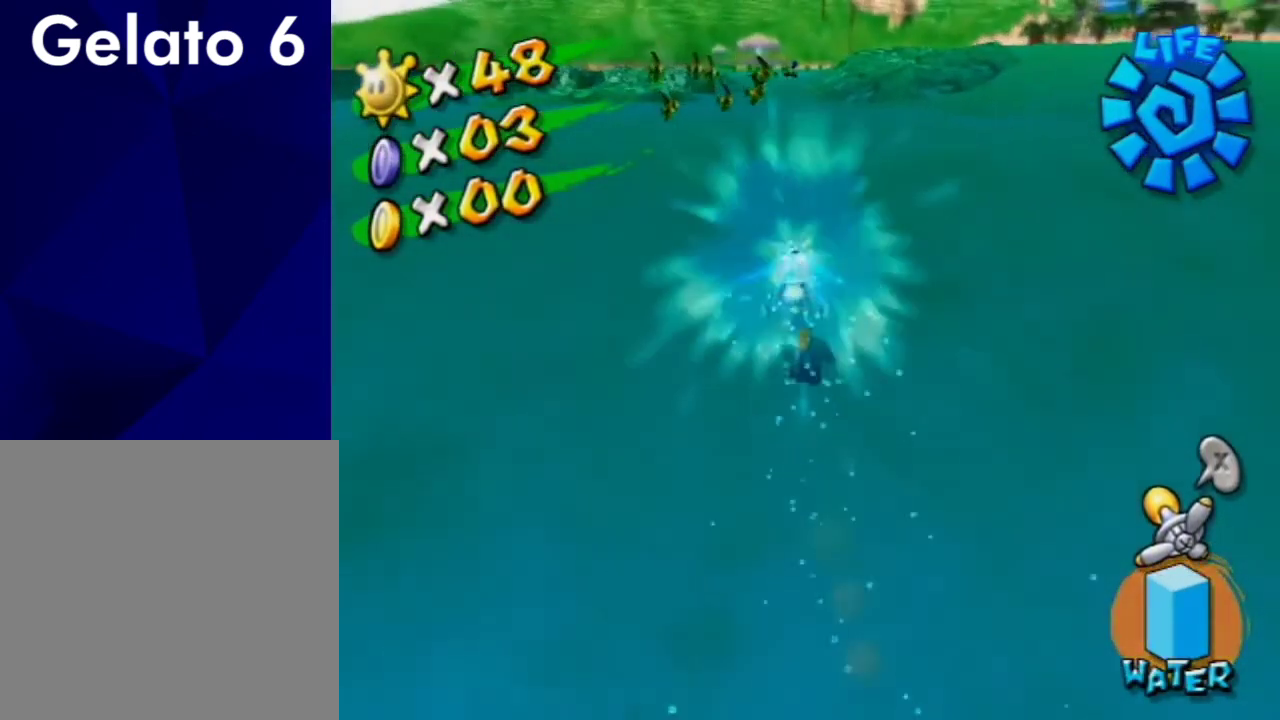
{"dt_ms": 500, "buttons": [], "left_stick": "up", "right_stick": "up", "events": [[467, "right_stick", "up"]]}
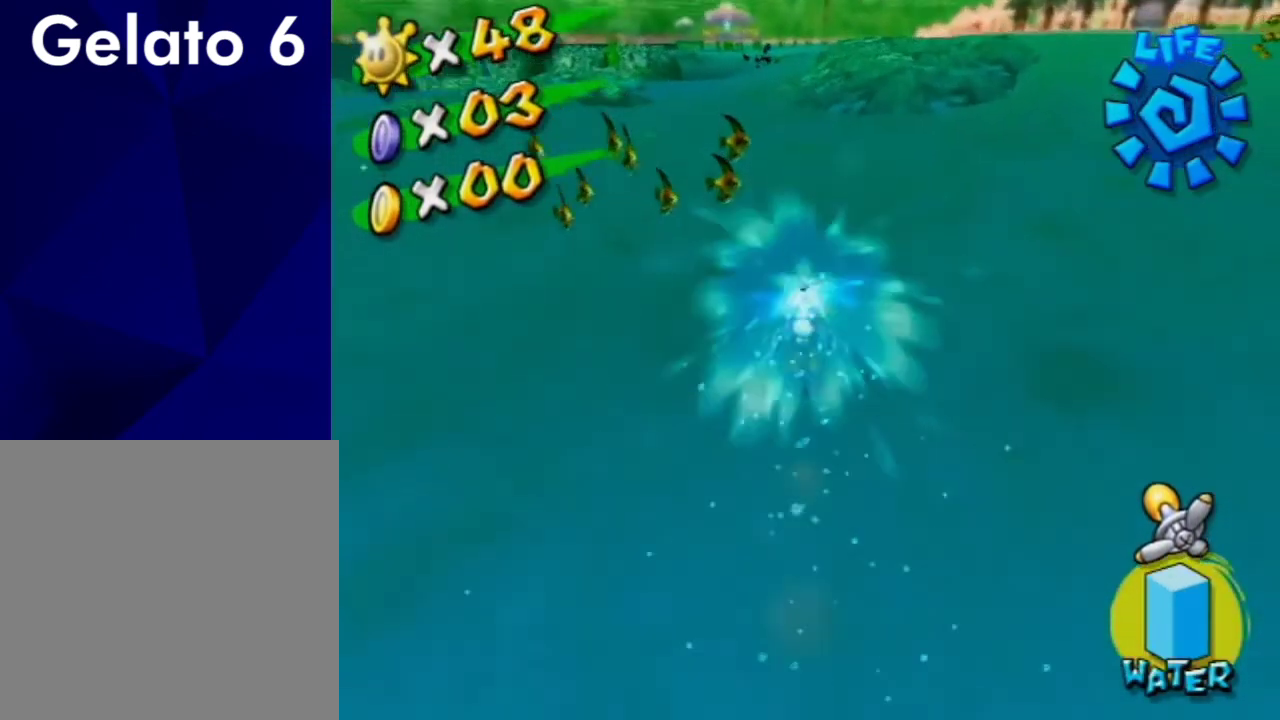
{"dt_ms": 700, "buttons": [], "left_stick": "up", "right_stick": "center", "events": [[33, "right_stick", "center"], [300, "left_stick", "up-right"], [367, "left_stick", "up"], [533, "right_stick", "up"], [567, "left_stick", "up-right"], [600, "right_stick", "up-left"], [700, "left_stick", "up"], [700, "right_stick", "center"]]}
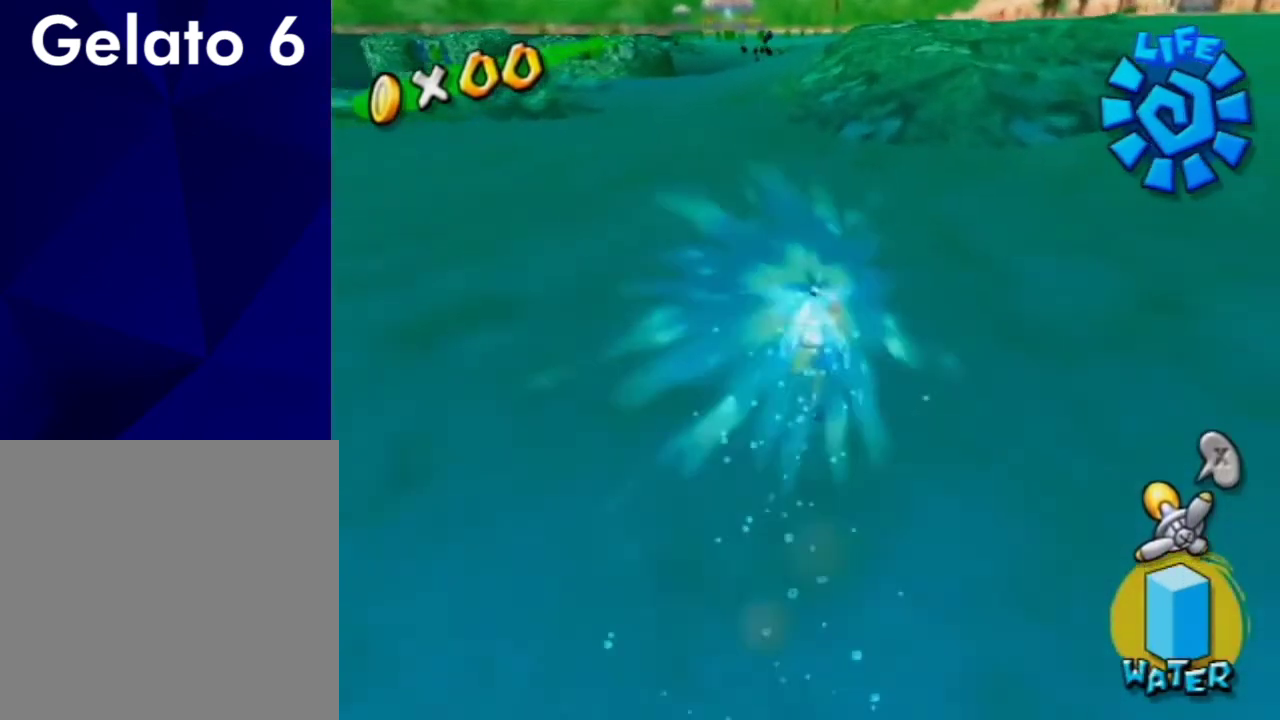
{"dt_ms": 300, "buttons": [], "left_stick": "up", "right_stick": "center", "events": []}
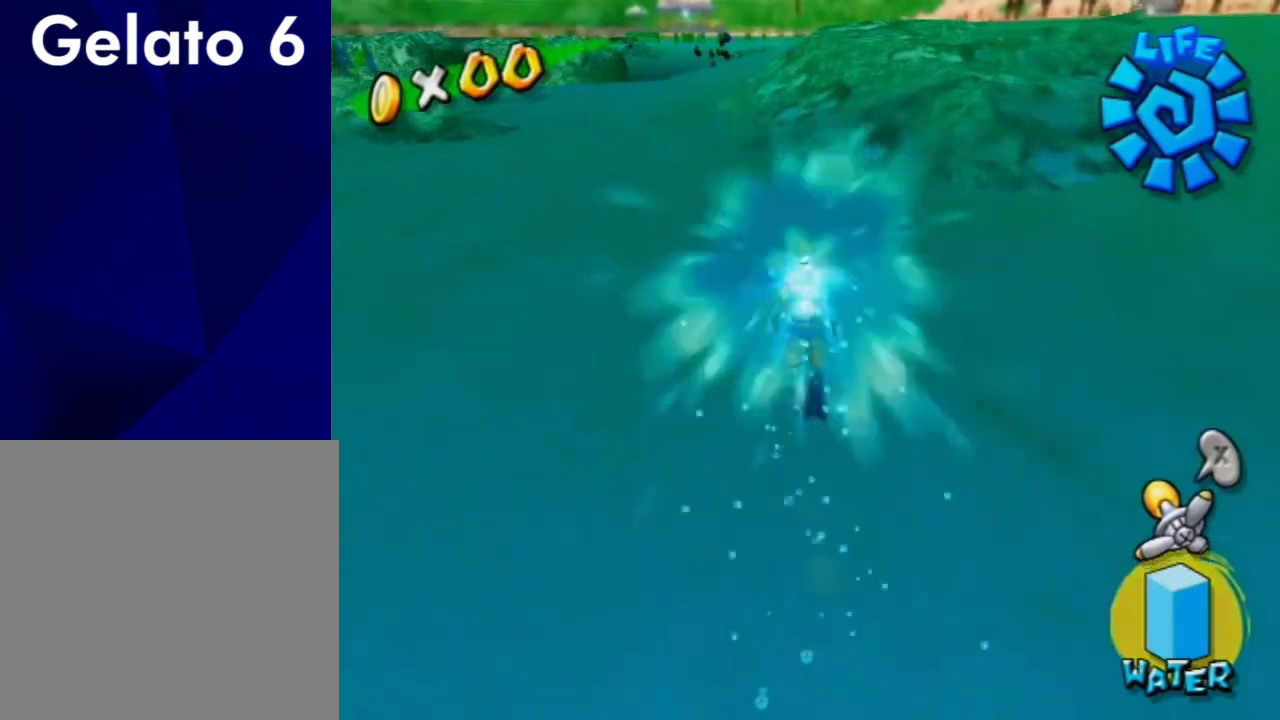
{"dt_ms": 500, "buttons": [], "left_stick": "up", "right_stick": "center", "events": []}
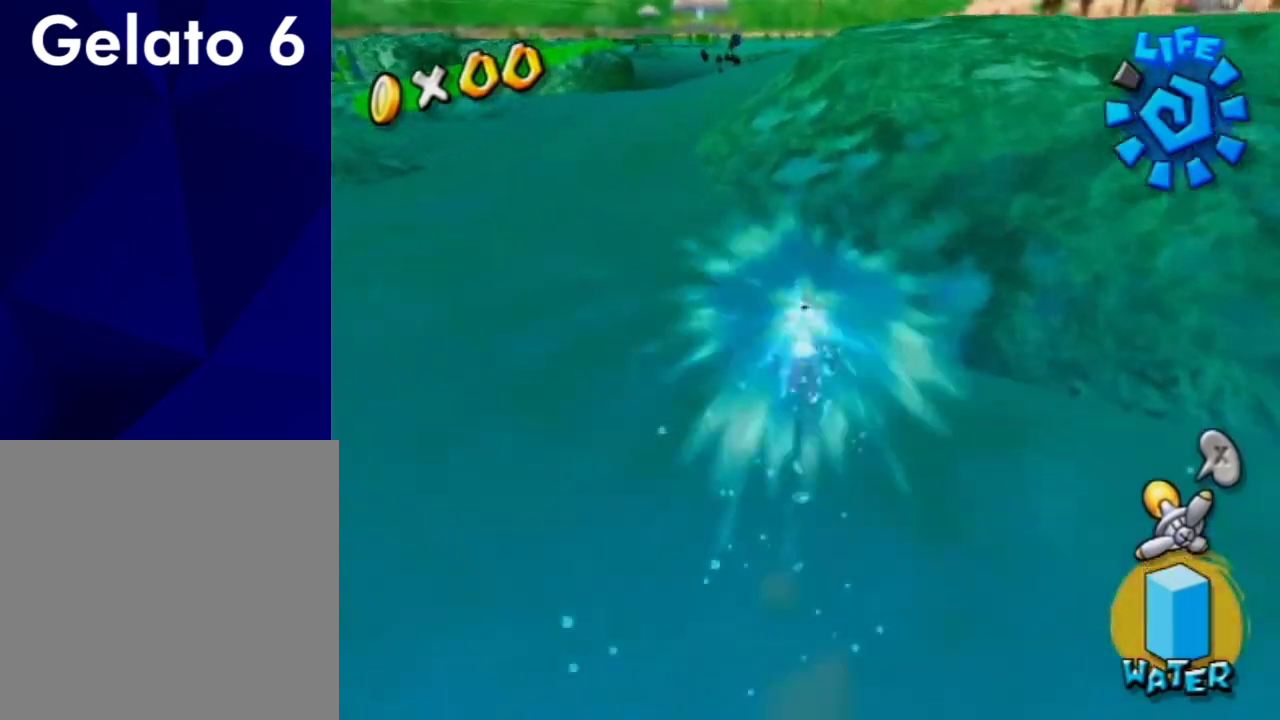
{"dt_ms": 500, "buttons": [], "left_stick": "up", "right_stick": "center", "events": []}
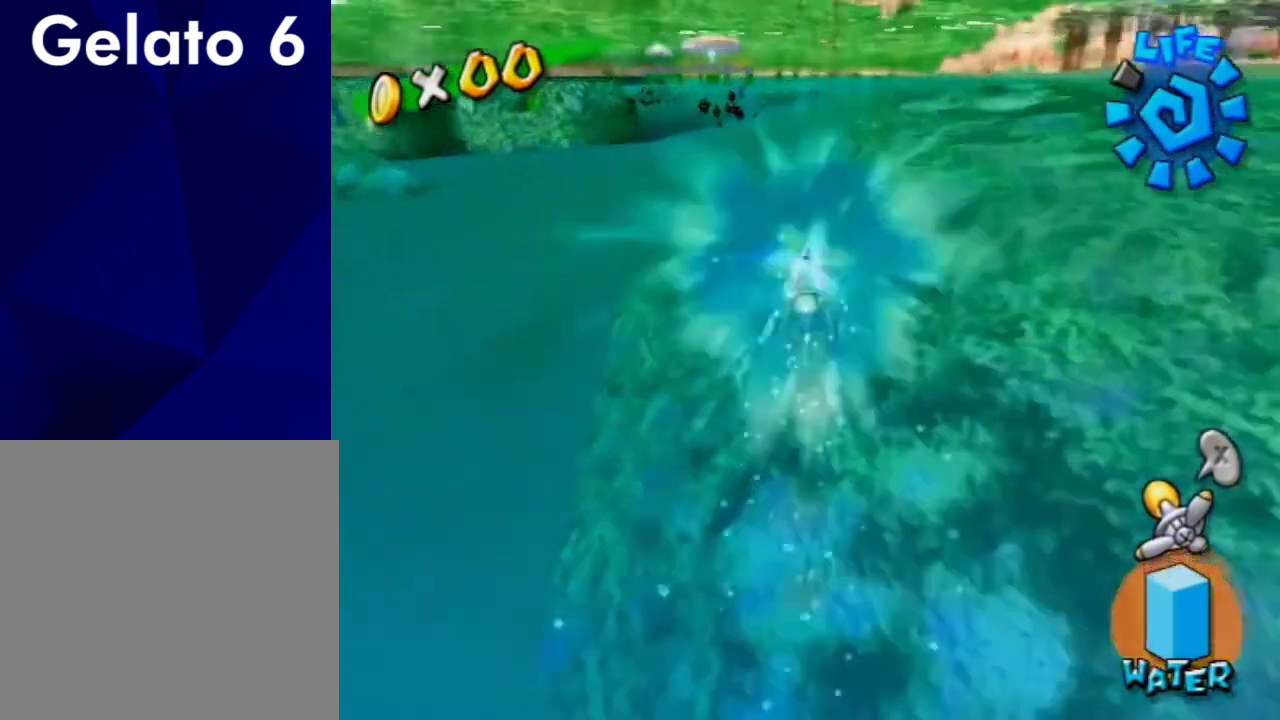
{"dt_ms": 500, "buttons": [], "left_stick": "up", "right_stick": "center", "events": []}
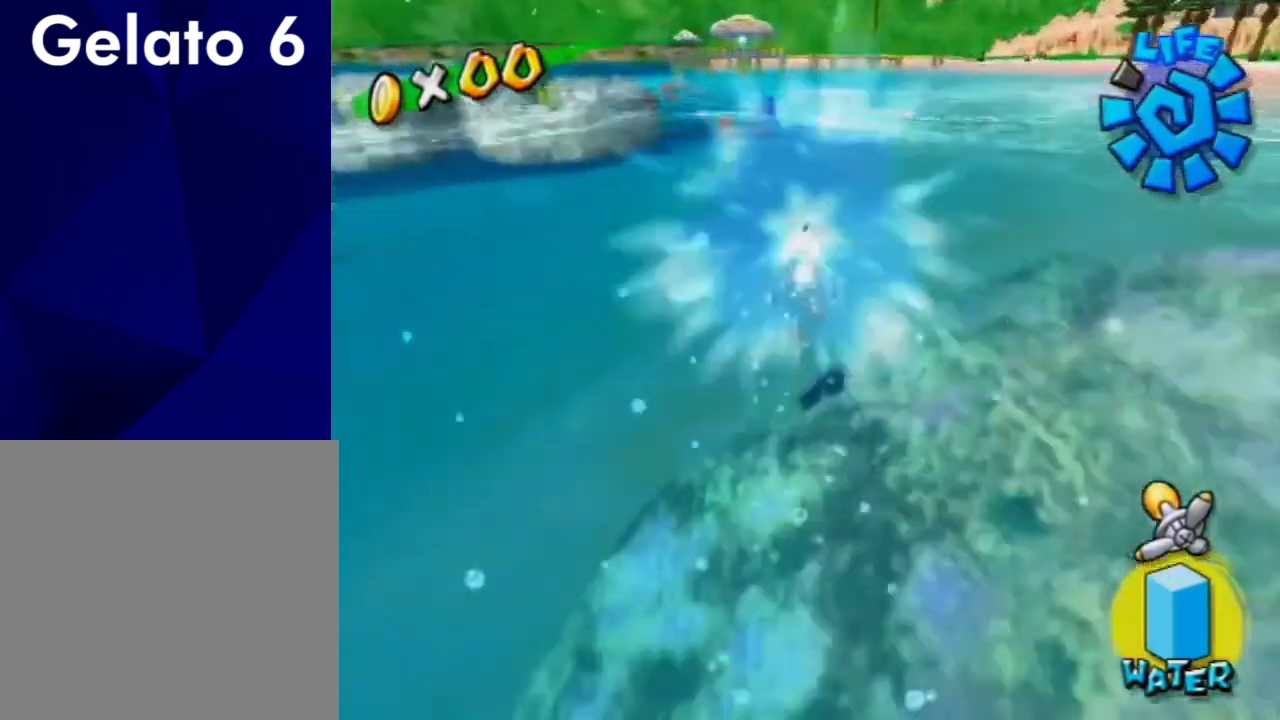
{"dt_ms": 500, "buttons": [], "left_stick": "up", "right_stick": "center", "events": []}
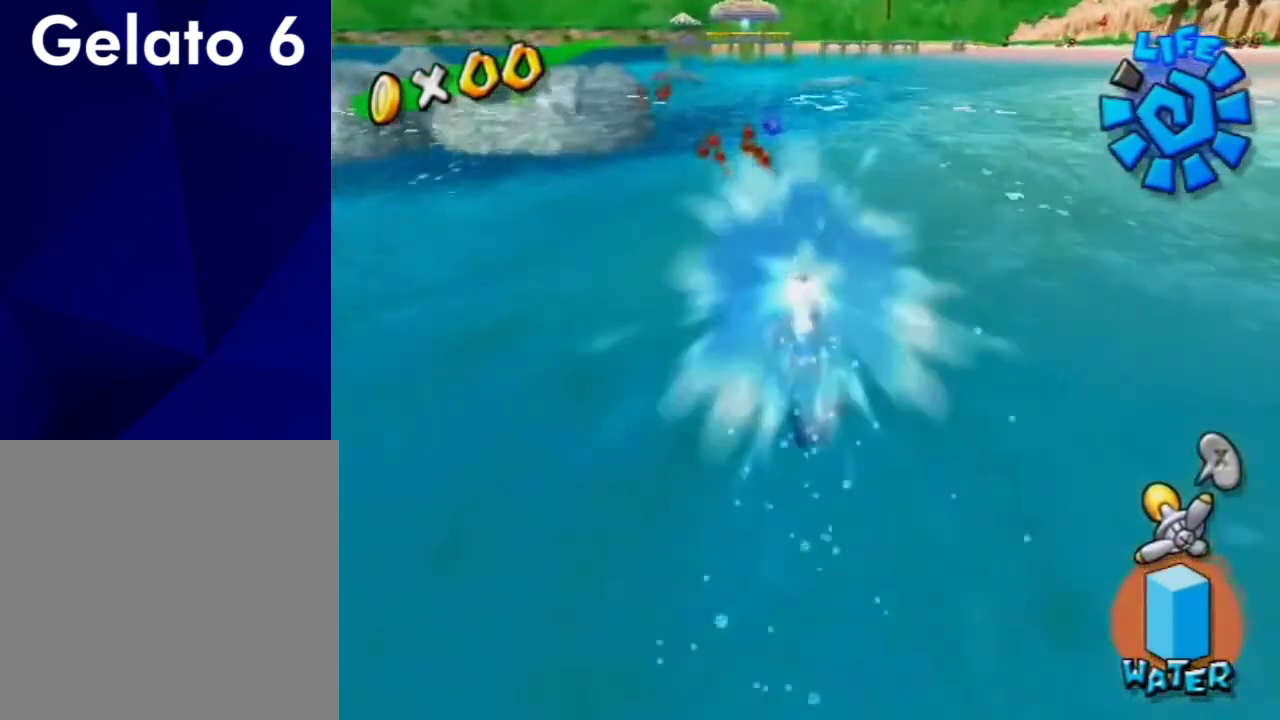
{"dt_ms": 500, "buttons": [], "left_stick": "up", "right_stick": "center", "events": []}
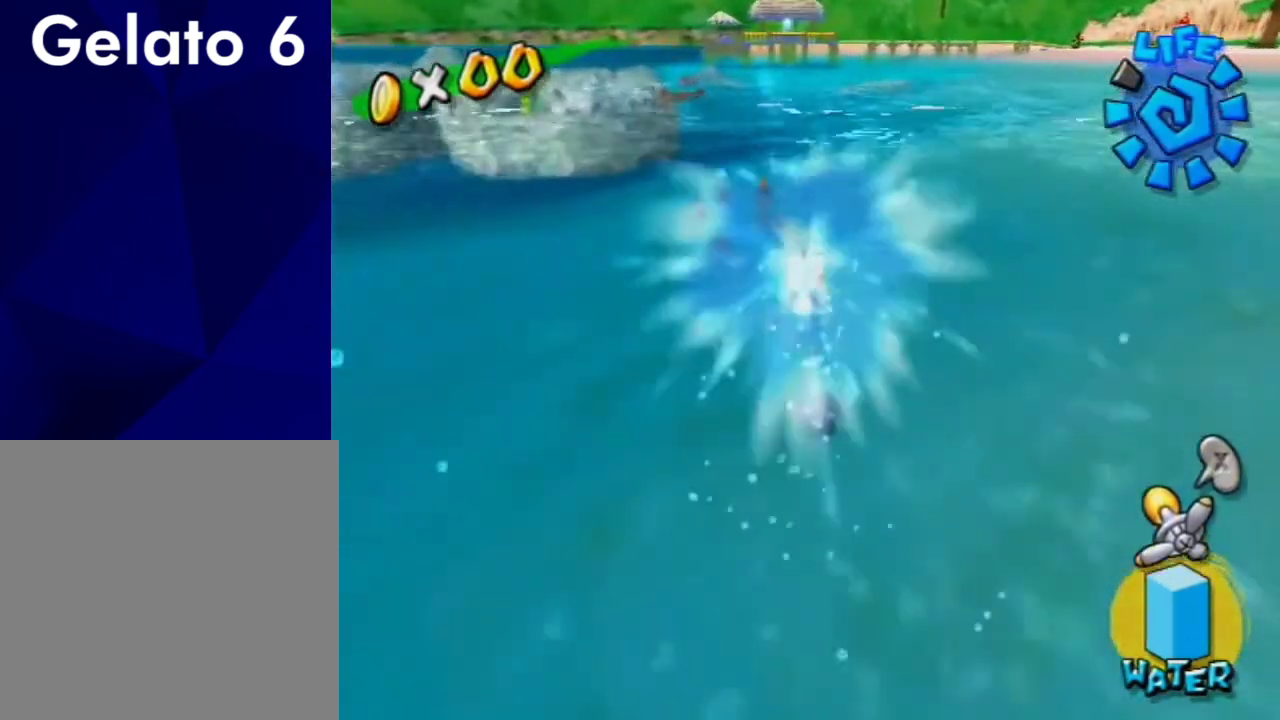
{"dt_ms": 500, "buttons": ["A"], "left_stick": "up", "right_stick": "center", "events": [[500, "A", "down"]]}